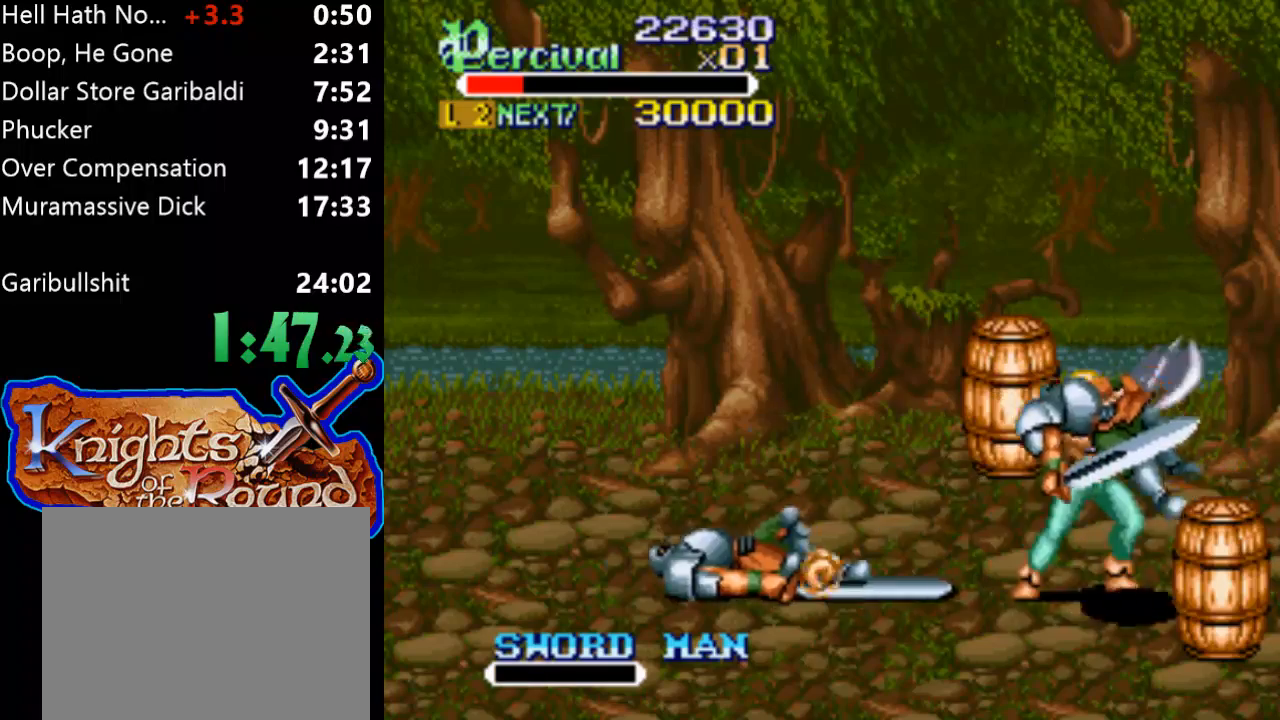
Gameplay with a controller (Xbox layout); each line is a JSON object with the inputs held at the frame after it. "events" lists button and stick changes between this image and that frame as [ms after this image, input, new state], when the widget could be followed in between. Not read: L3 R3 left_stick right_stick.
{"buttons": ["DPAD_UP", "DPAD_RIGHT"], "events": [[467, "DPAD_UP", "down"]]}
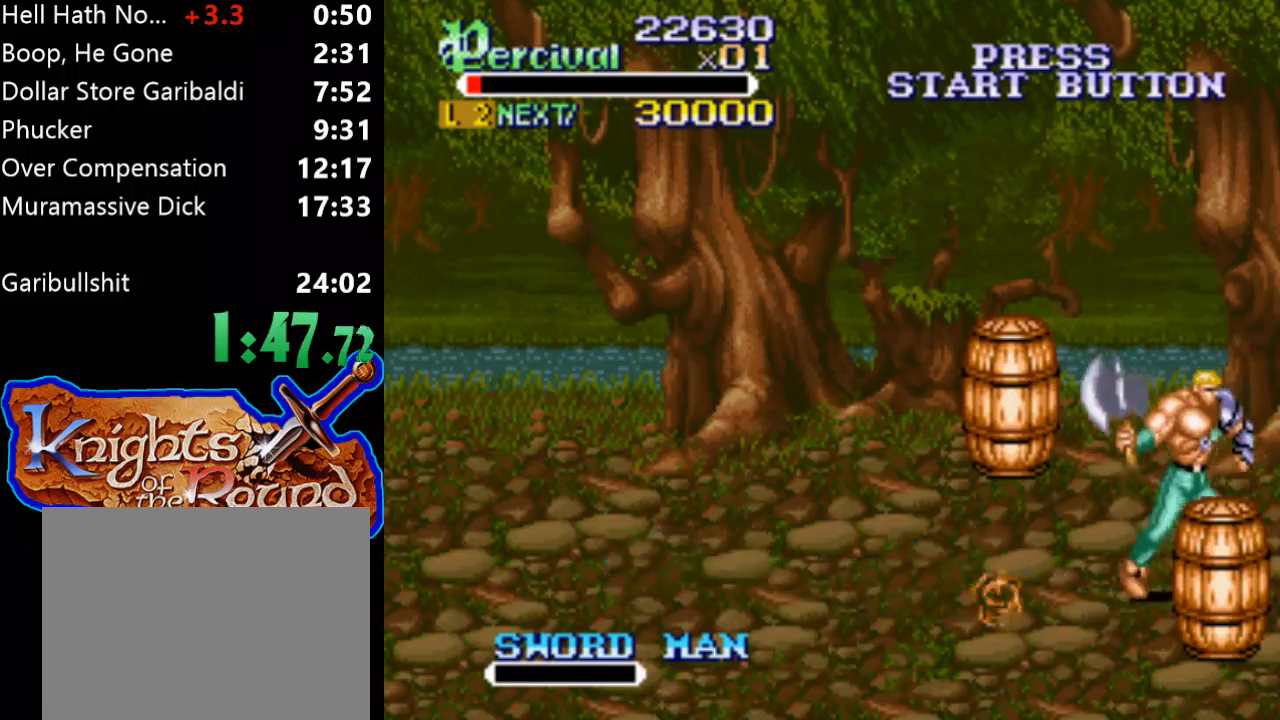
{"buttons": ["DPAD_RIGHT"], "events": [[333, "DPAD_RIGHT", "up"], [333, "DPAD_UP", "up"], [433, "DPAD_RIGHT", "down"]]}
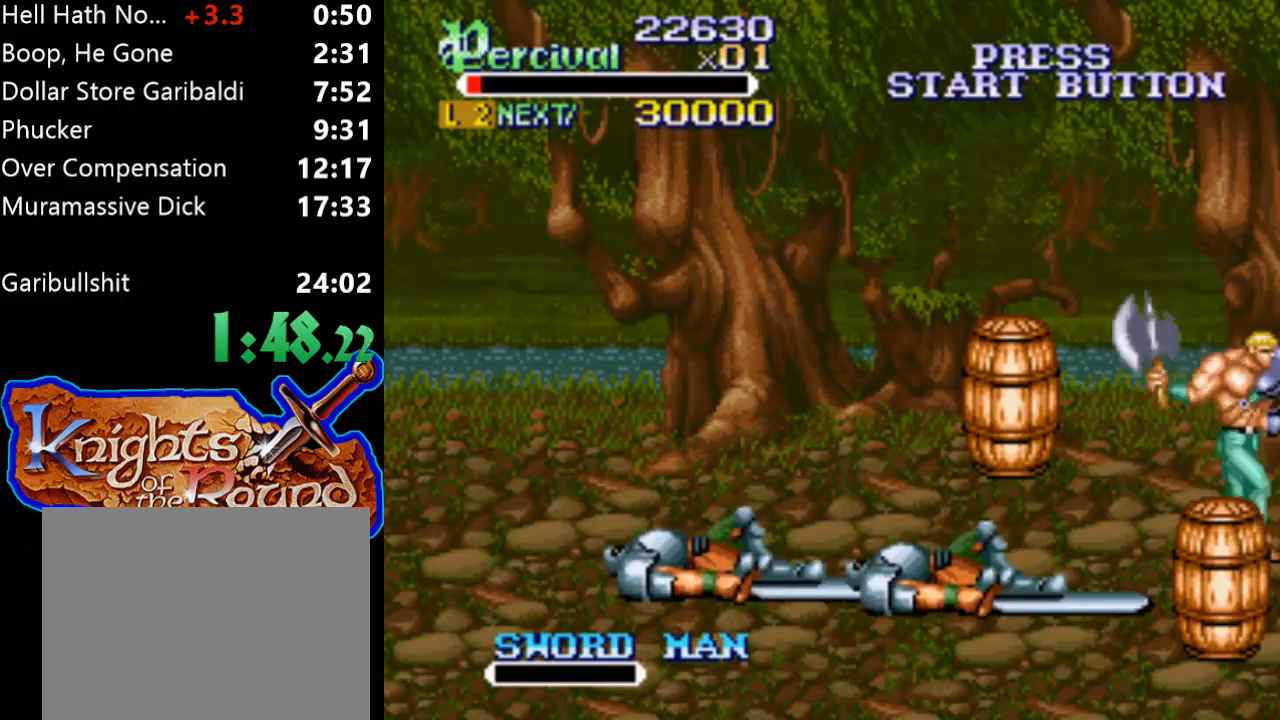
{"buttons": ["DPAD_RIGHT"], "events": [[33, "DPAD_RIGHT", "up"], [100, "DPAD_RIGHT", "down"]]}
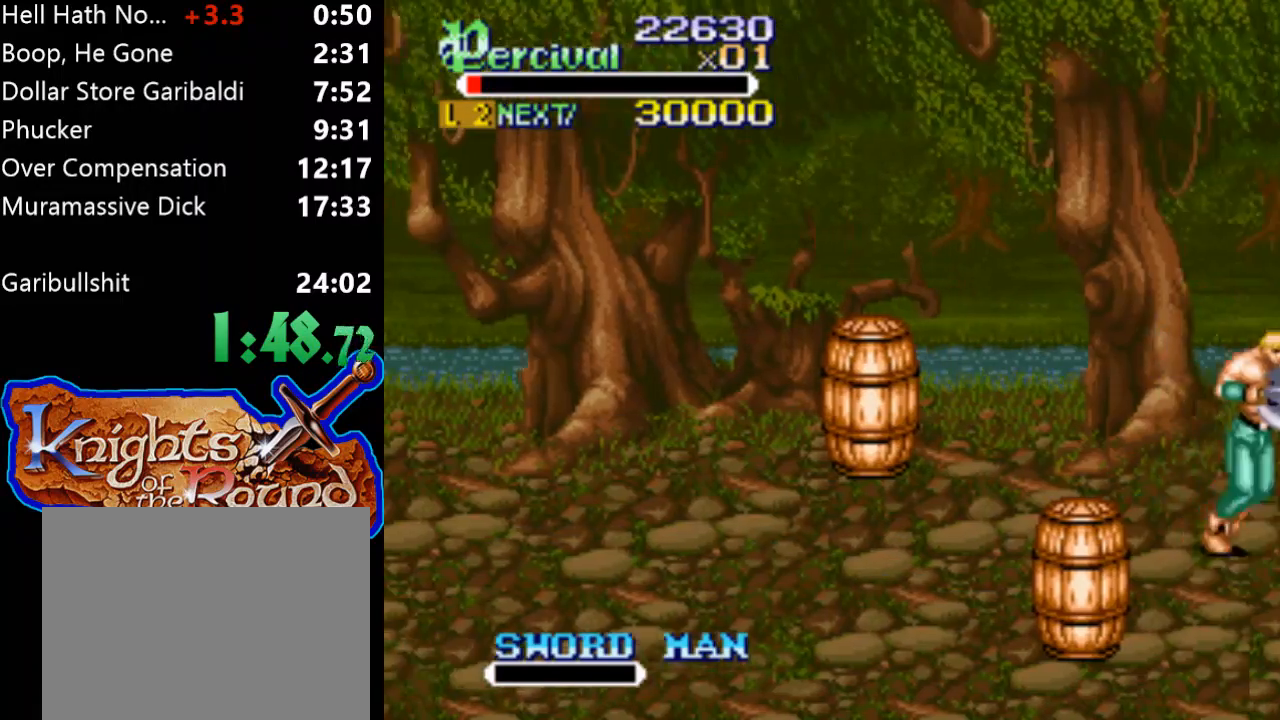
{"buttons": ["DPAD_RIGHT"], "events": [[67, "DPAD_RIGHT", "up"], [167, "DPAD_RIGHT", "down"], [233, "DPAD_RIGHT", "up"], [333, "DPAD_RIGHT", "down"]]}
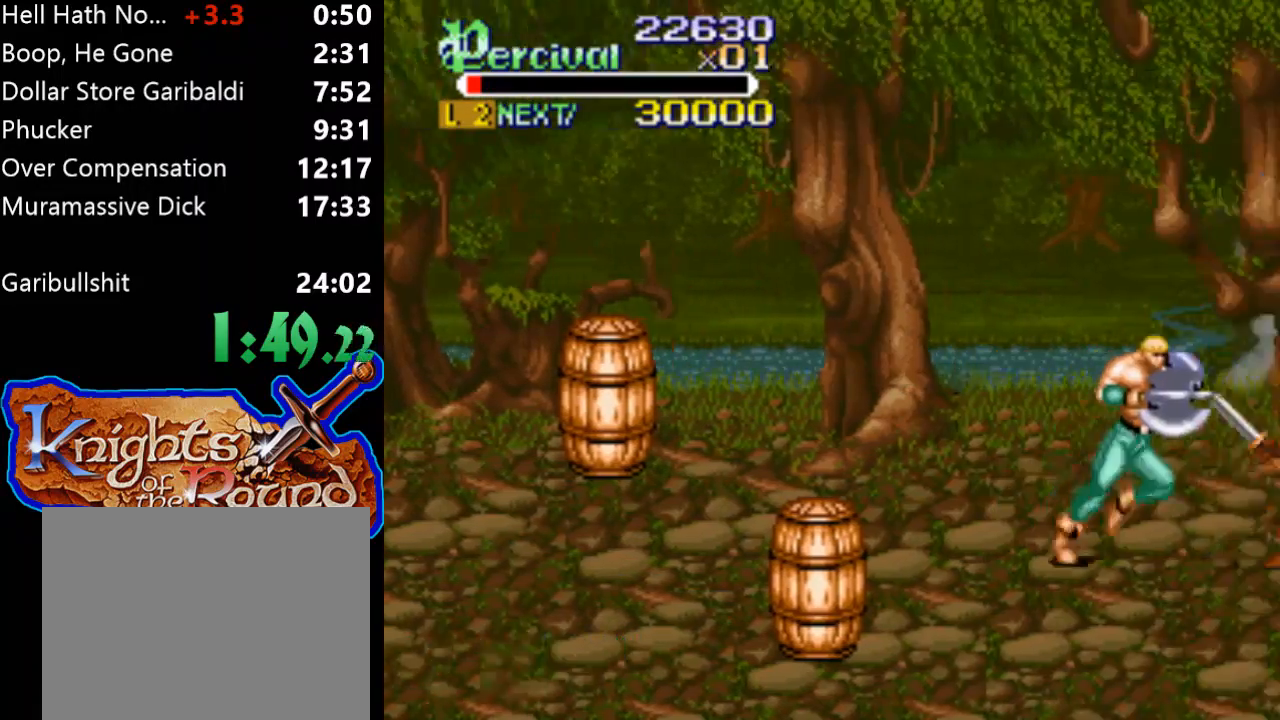
{"buttons": [], "events": [[300, "DPAD_RIGHT", "up"], [400, "DPAD_RIGHT", "down"], [467, "DPAD_RIGHT", "up"]]}
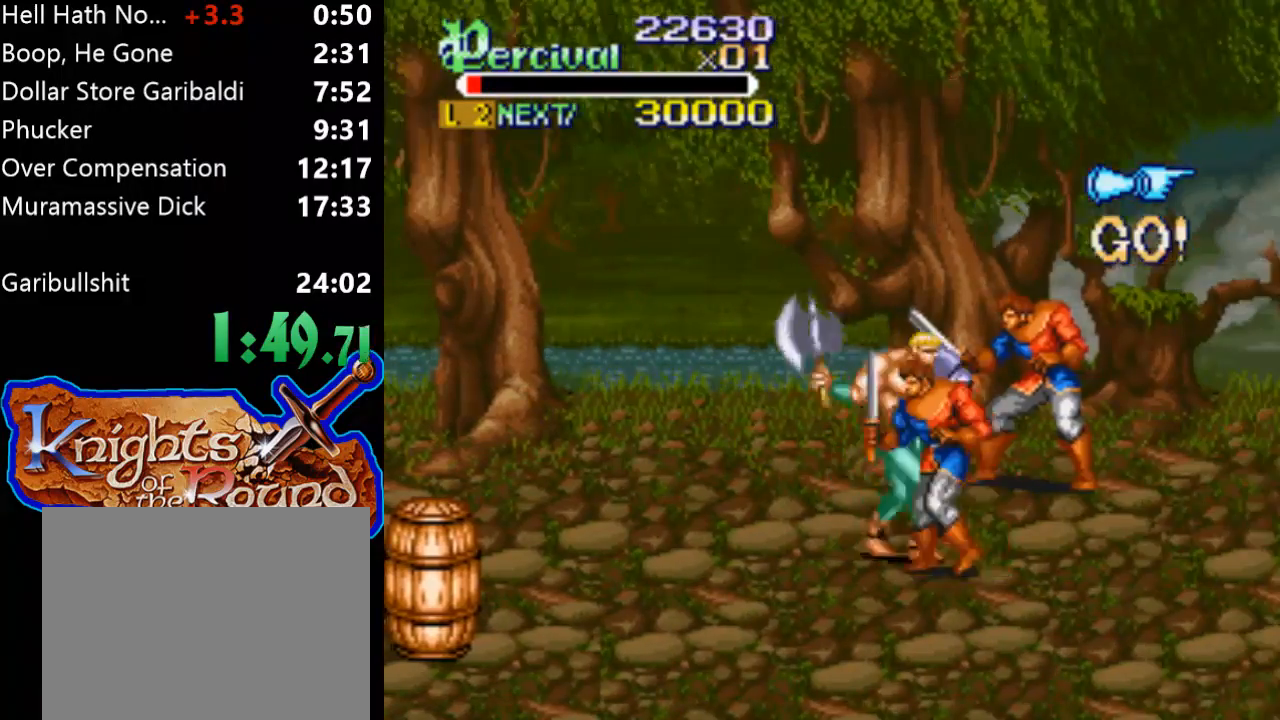
{"buttons": ["DPAD_RIGHT"], "events": [[33, "DPAD_RIGHT", "down"]]}
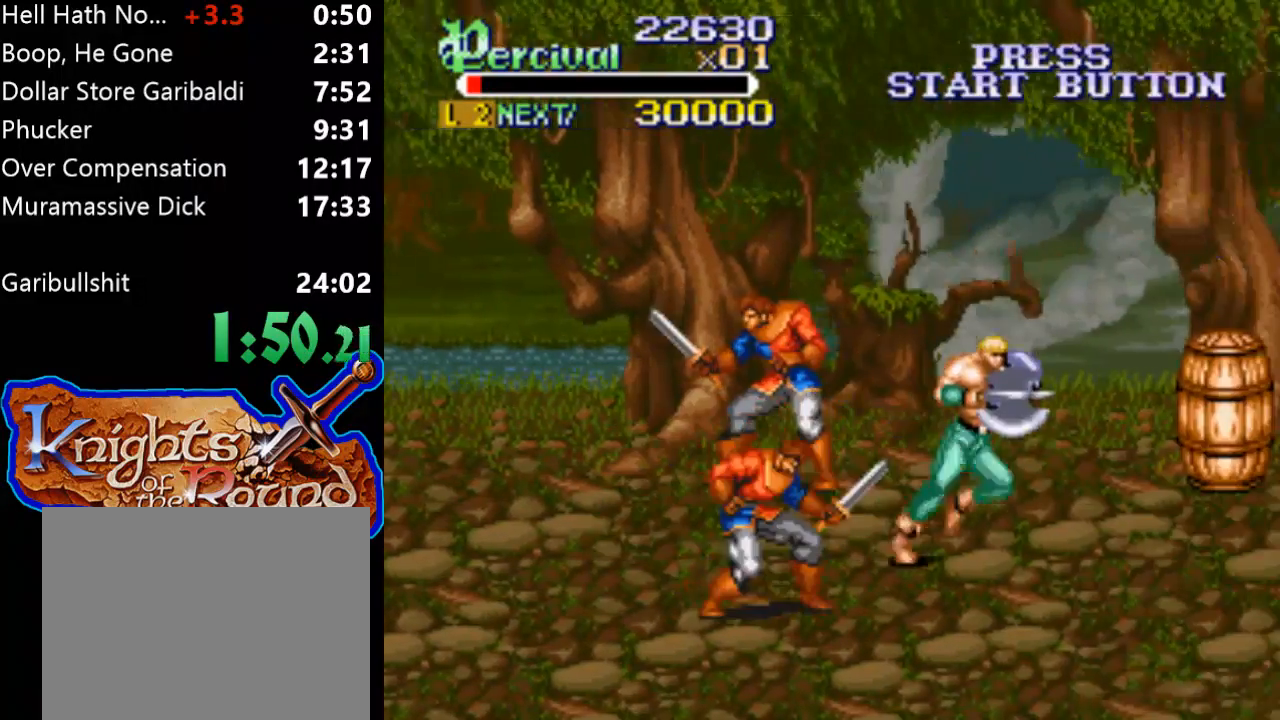
{"buttons": ["DPAD_UP", "DPAD_RIGHT"], "events": [[67, "DPAD_UP", "down"]]}
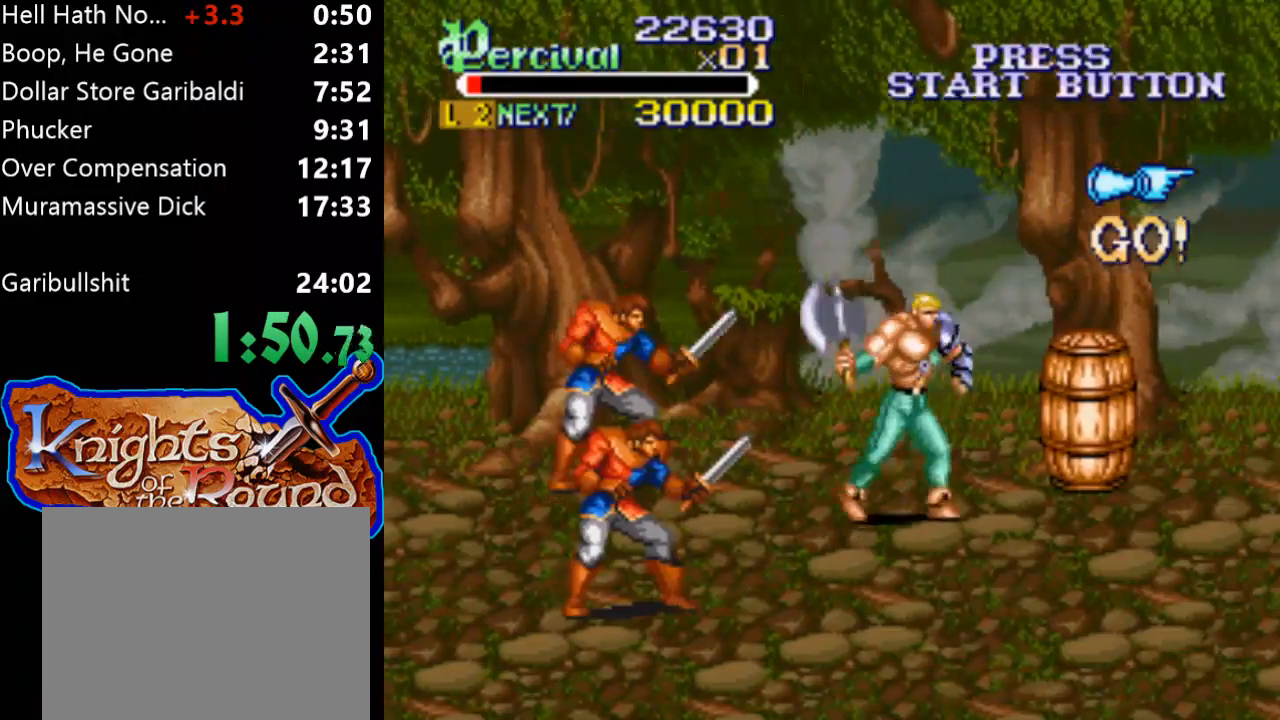
{"buttons": ["DPAD_RIGHT"], "events": [[233, "X", "down"], [333, "DPAD_UP", "up"], [433, "X", "up"]]}
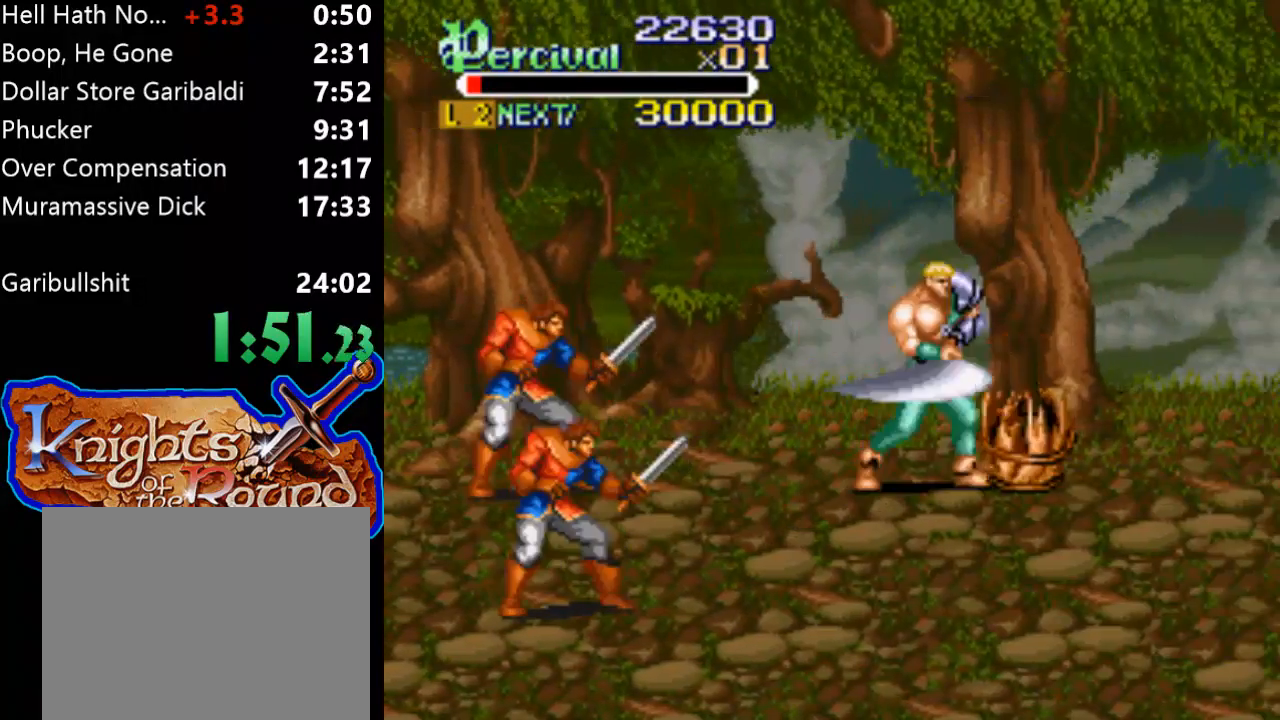
{"buttons": [], "events": [[433, "DPAD_RIGHT", "up"]]}
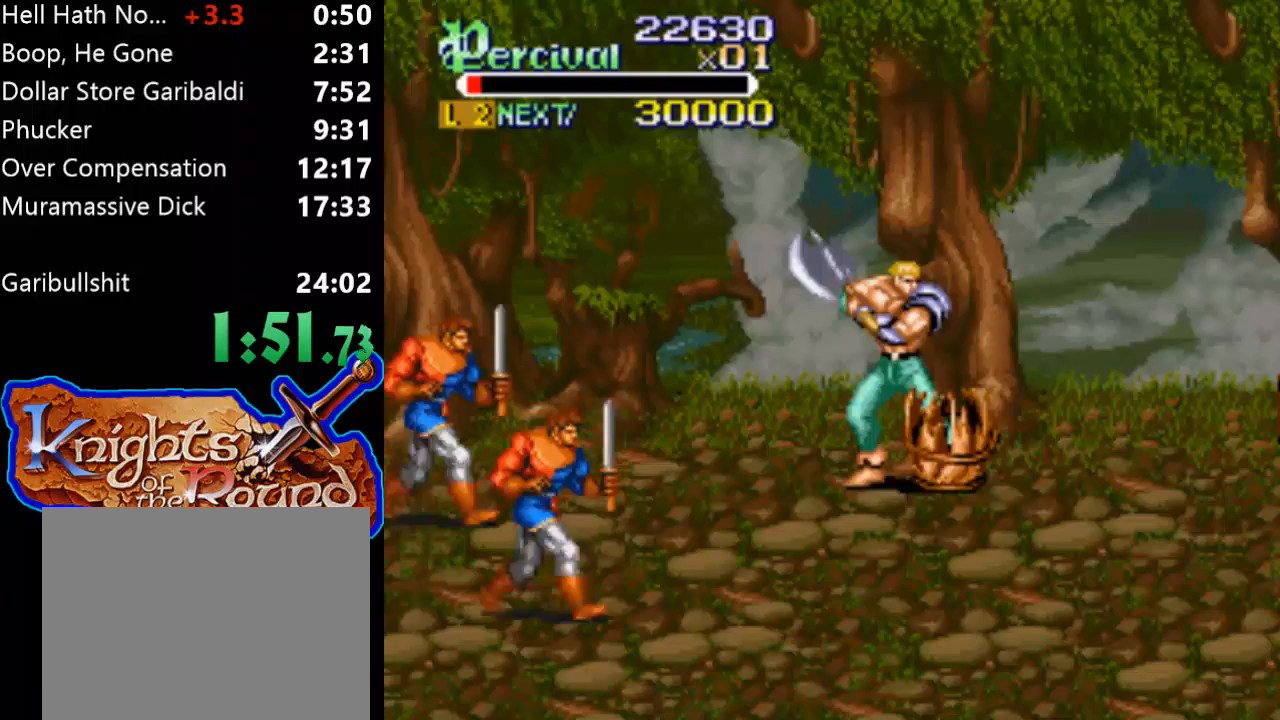
{"buttons": ["X", "DPAD_RIGHT"], "events": [[67, "DPAD_RIGHT", "down"], [133, "DPAD_RIGHT", "up"], [200, "DPAD_RIGHT", "down"], [400, "X", "down"]]}
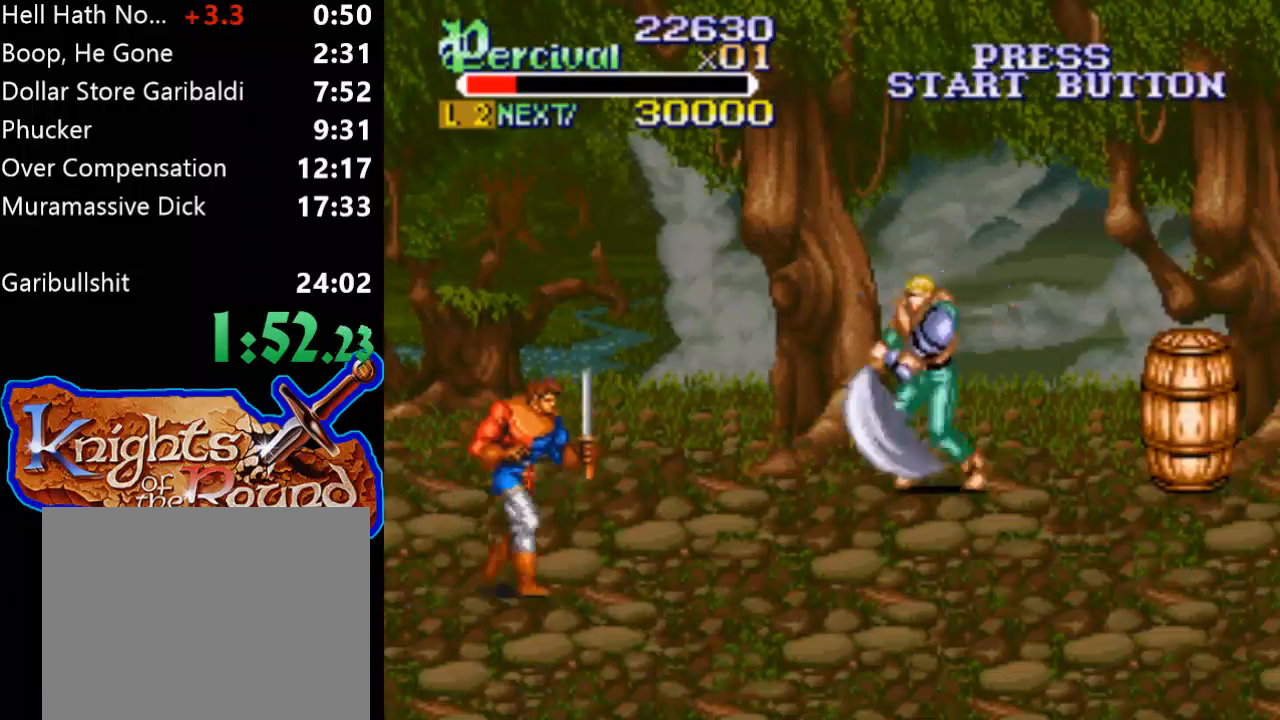
{"buttons": [], "events": [[333, "DPAD_RIGHT", "up"], [367, "X", "up"]]}
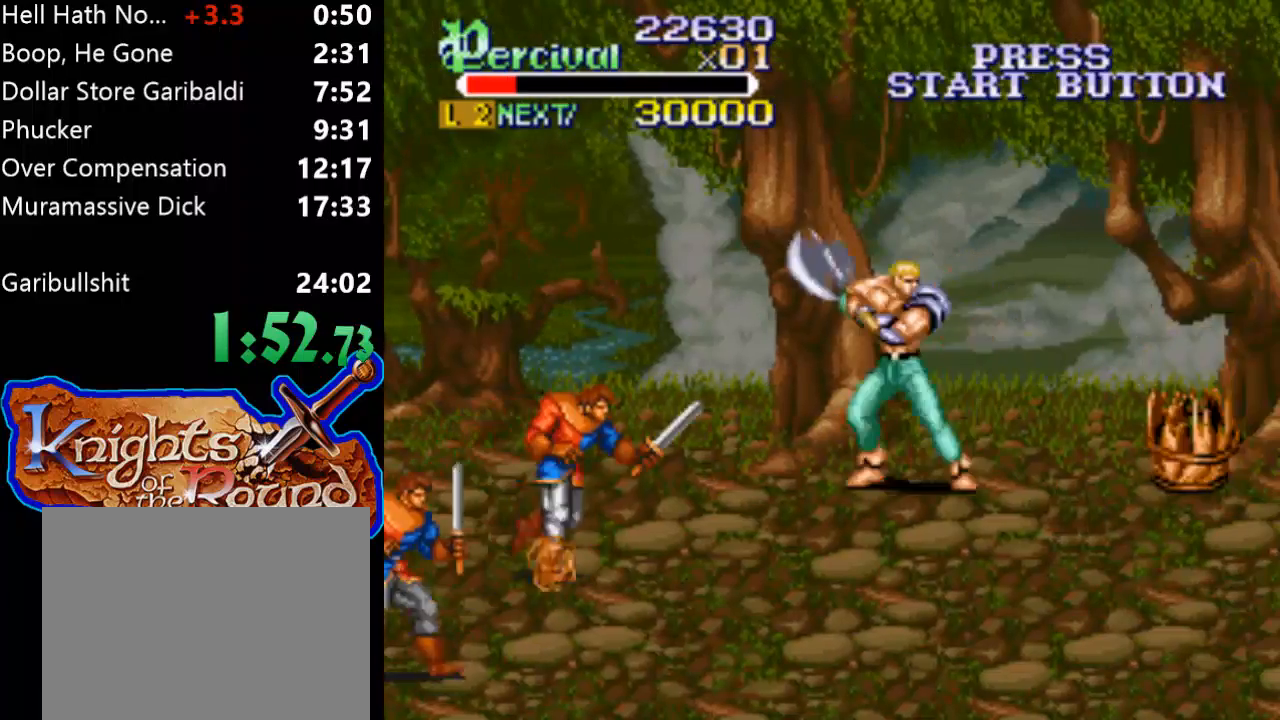
{"buttons": ["DPAD_RIGHT"], "events": [[33, "DPAD_RIGHT", "down"], [100, "DPAD_RIGHT", "up"], [167, "DPAD_RIGHT", "down"]]}
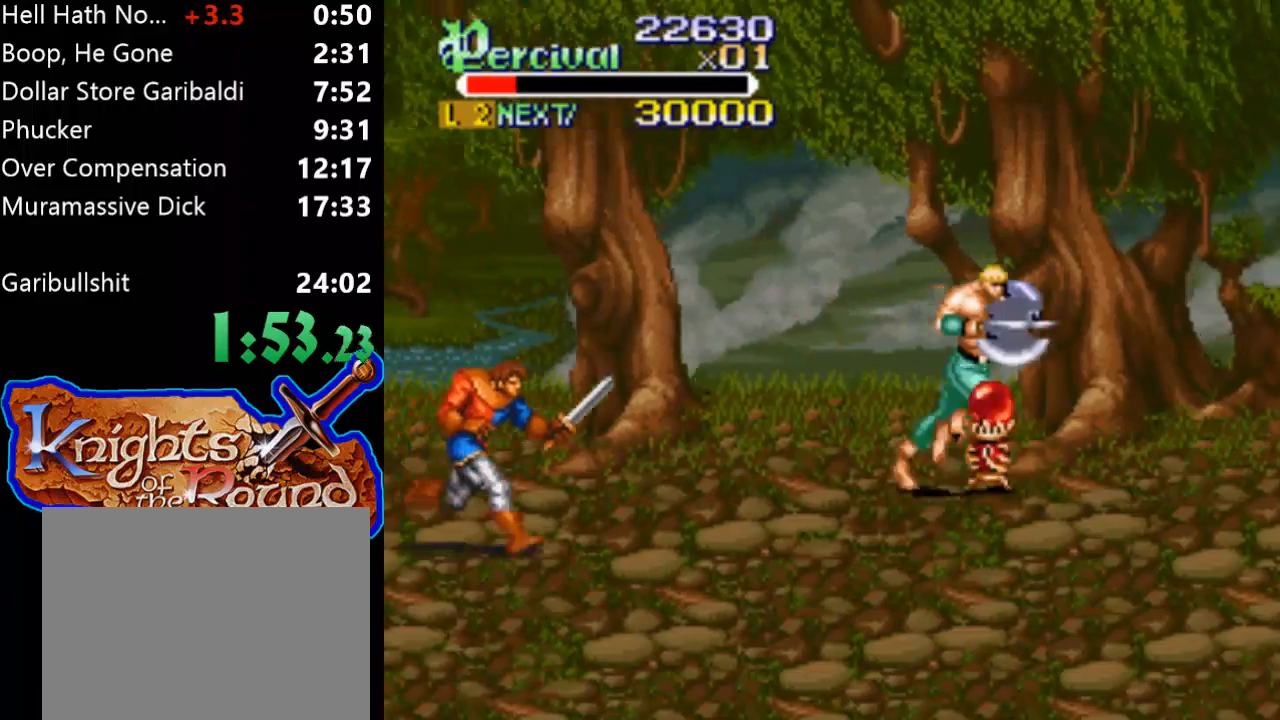
{"buttons": ["DPAD_DOWN", "DPAD_RIGHT"], "events": [[100, "DPAD_DOWN", "down"]]}
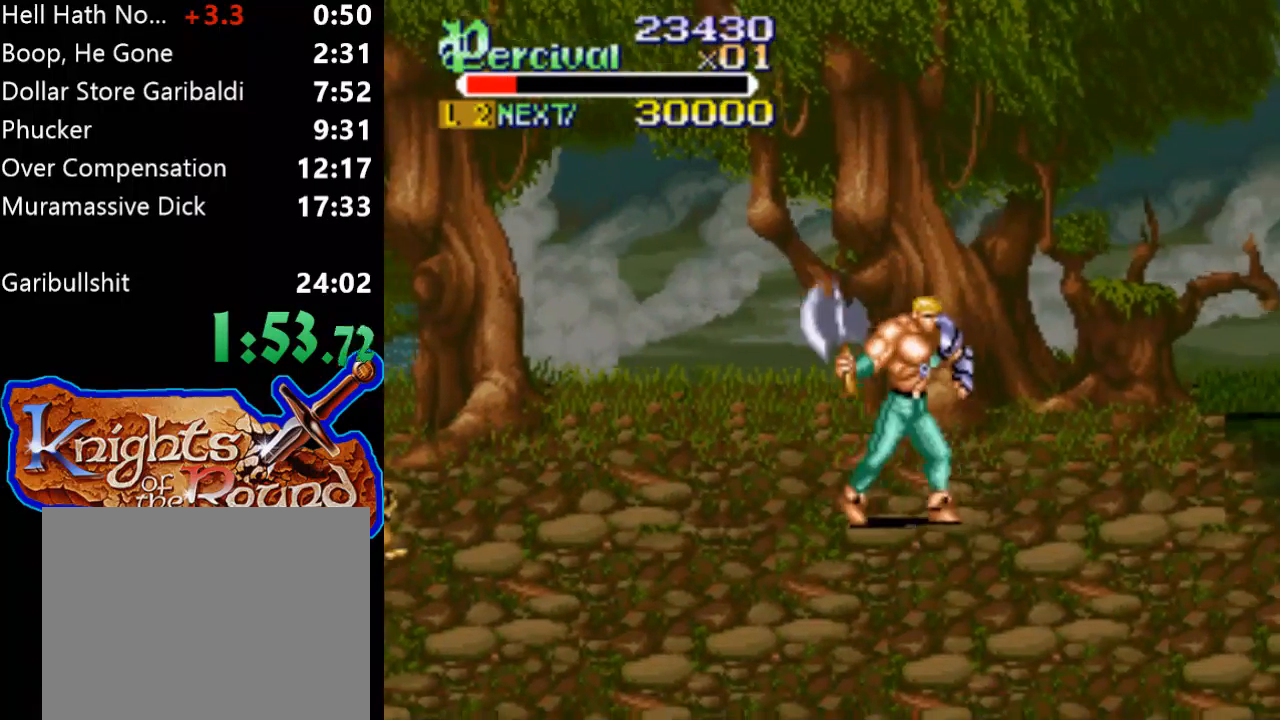
{"buttons": ["DPAD_RIGHT"], "events": [[67, "DPAD_DOWN", "up"], [67, "DPAD_RIGHT", "up"], [133, "DPAD_RIGHT", "down"], [267, "DPAD_RIGHT", "up"], [300, "DPAD_RIGHT", "down"]]}
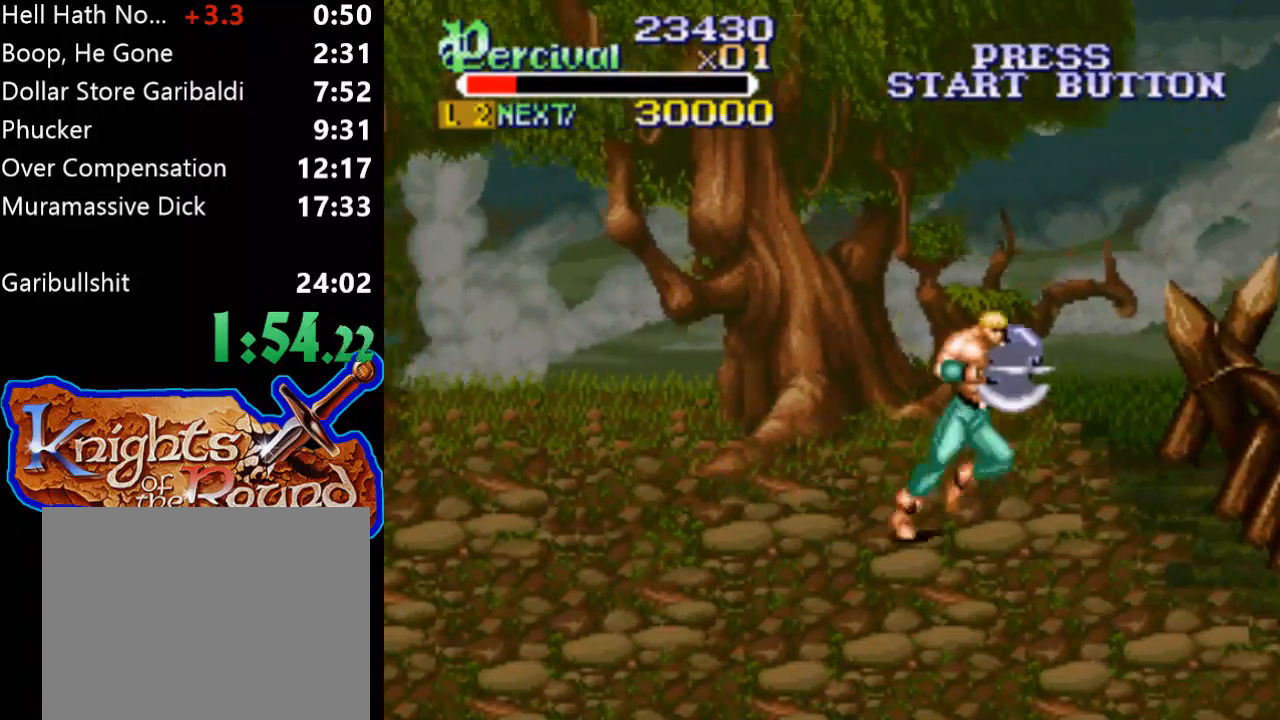
{"buttons": ["DPAD_RIGHT"], "events": [[200, "DPAD_RIGHT", "up"], [333, "DPAD_RIGHT", "down"], [400, "DPAD_RIGHT", "up"], [500, "DPAD_RIGHT", "down"]]}
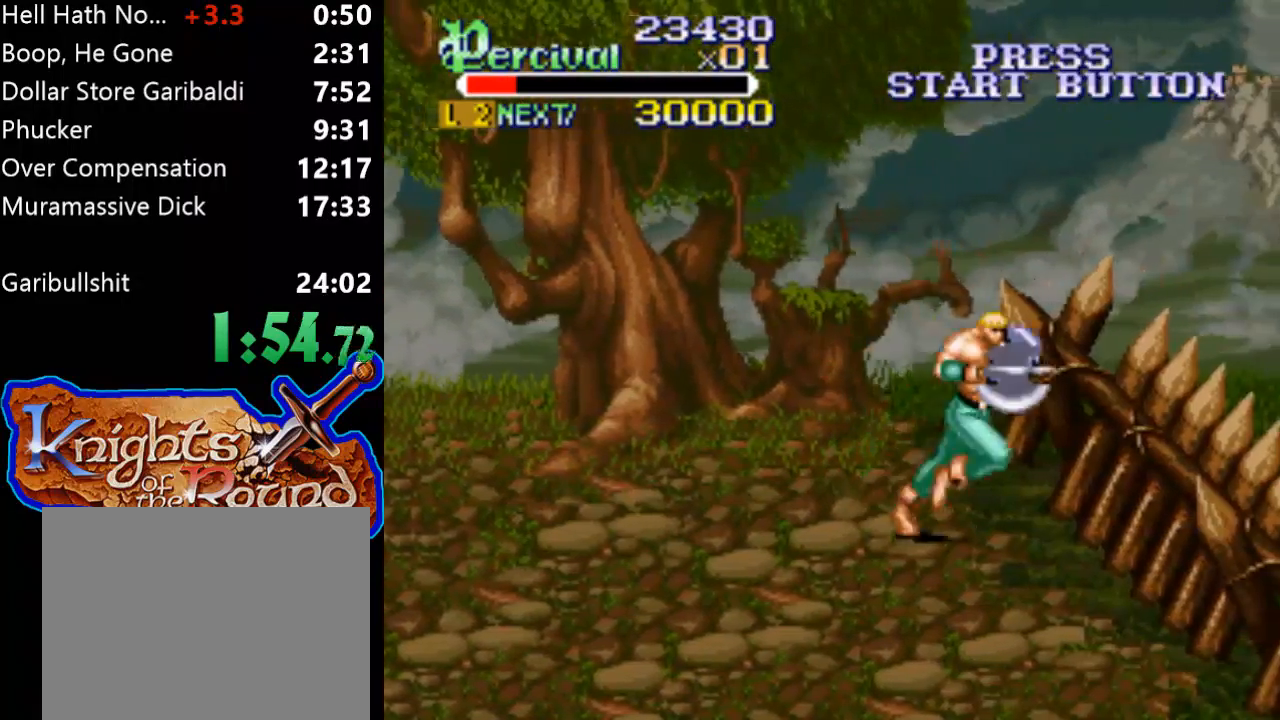
{"buttons": ["X", "DPAD_RIGHT"], "events": [[300, "X", "down"]]}
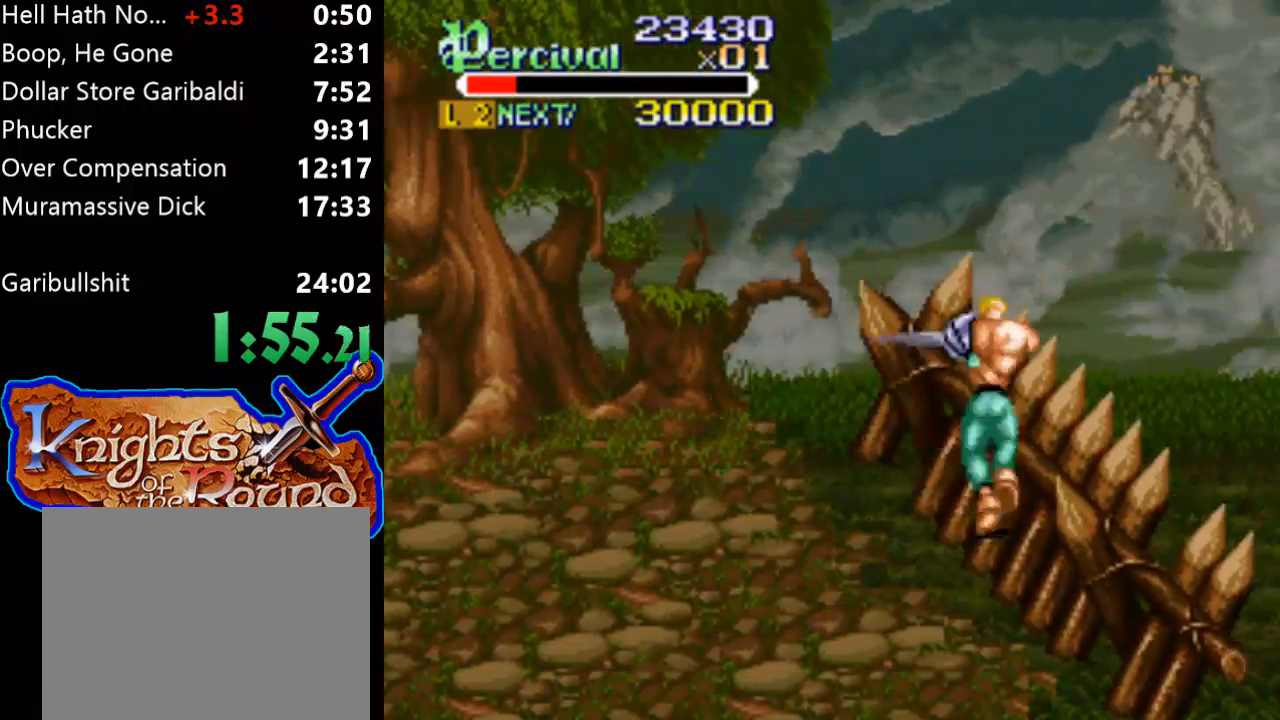
{"buttons": [], "events": [[167, "X", "up"], [233, "DPAD_RIGHT", "up"], [433, "DPAD_RIGHT", "down"], [500, "DPAD_RIGHT", "up"]]}
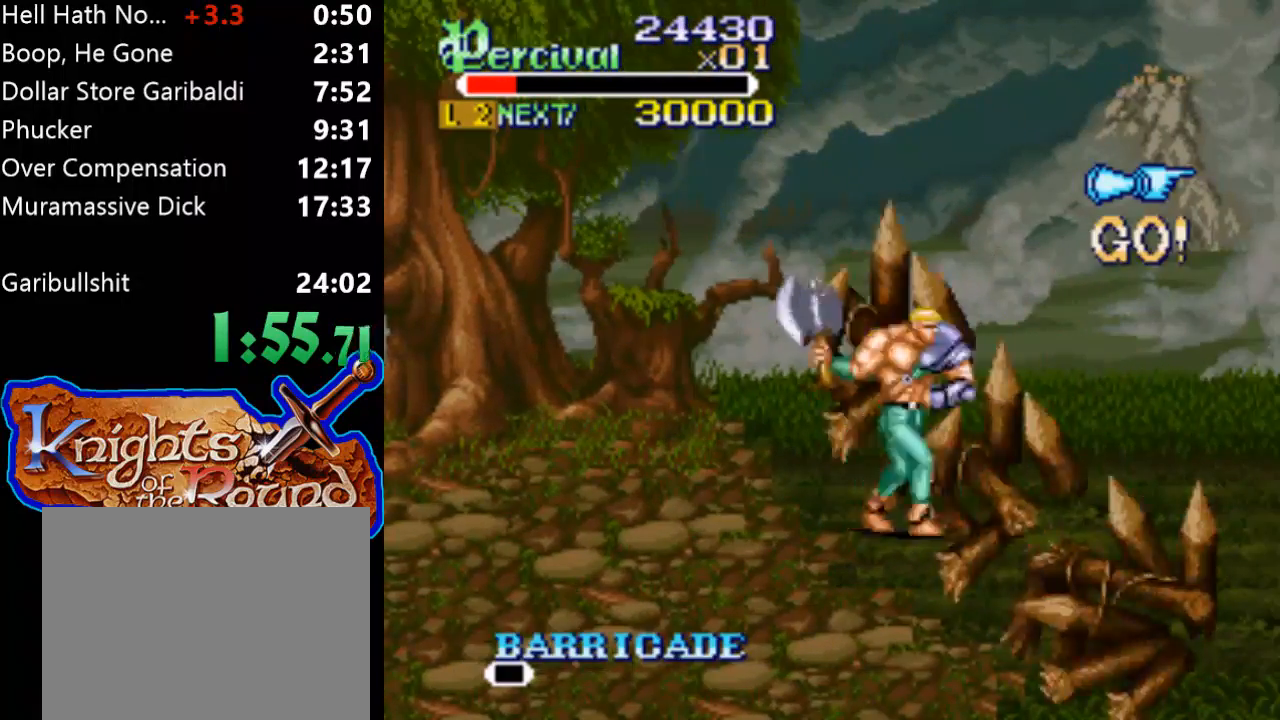
{"buttons": [], "events": [[67, "DPAD_RIGHT", "down"], [467, "DPAD_RIGHT", "up"]]}
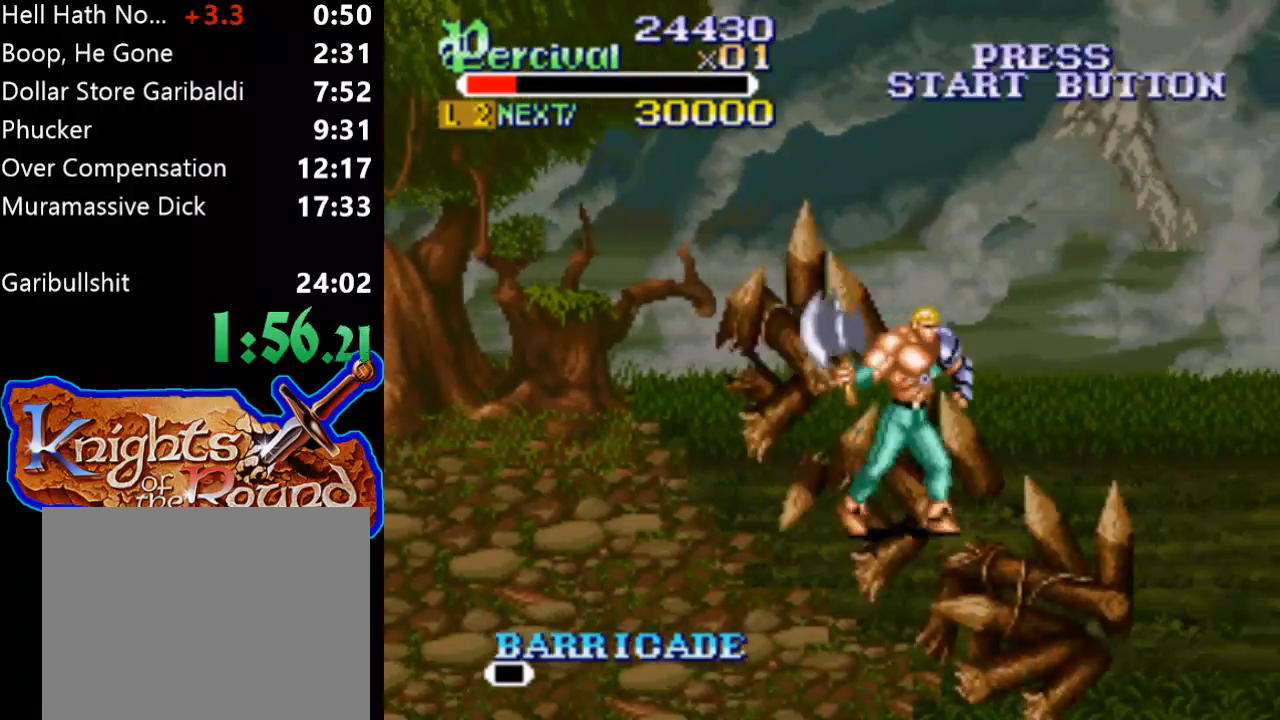
{"buttons": ["DPAD_RIGHT"], "events": [[67, "DPAD_RIGHT", "down"], [167, "DPAD_RIGHT", "up"], [233, "DPAD_RIGHT", "down"]]}
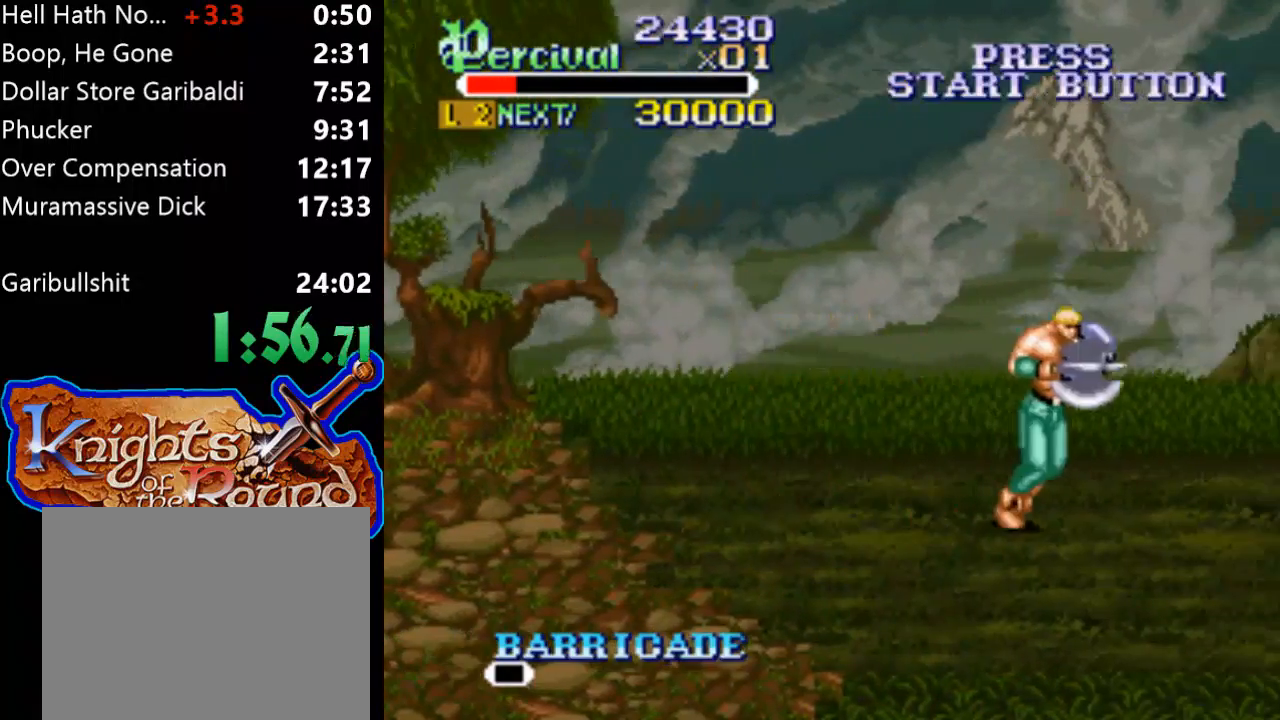
{"buttons": ["Y", "DPAD_UP", "DPAD_RIGHT"], "events": [[167, "DPAD_UP", "down"], [400, "Y", "down"]]}
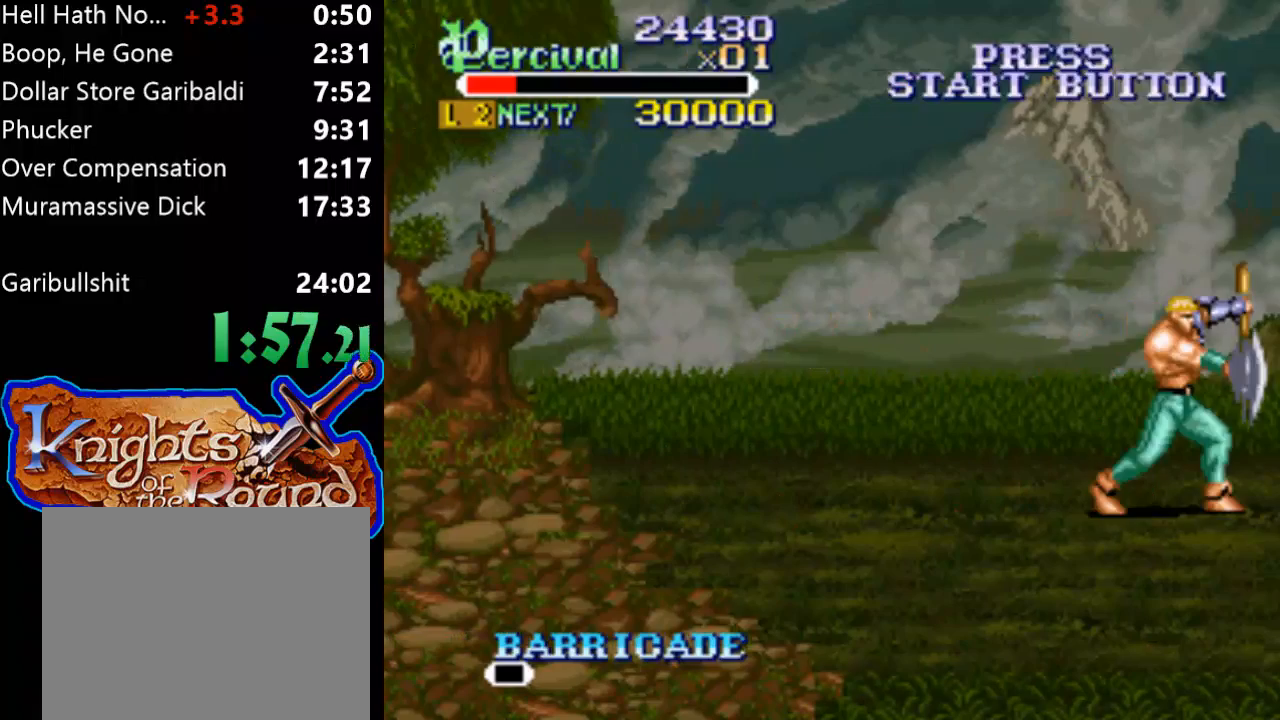
{"buttons": ["Y", "DPAD_UP", "DPAD_RIGHT"], "events": []}
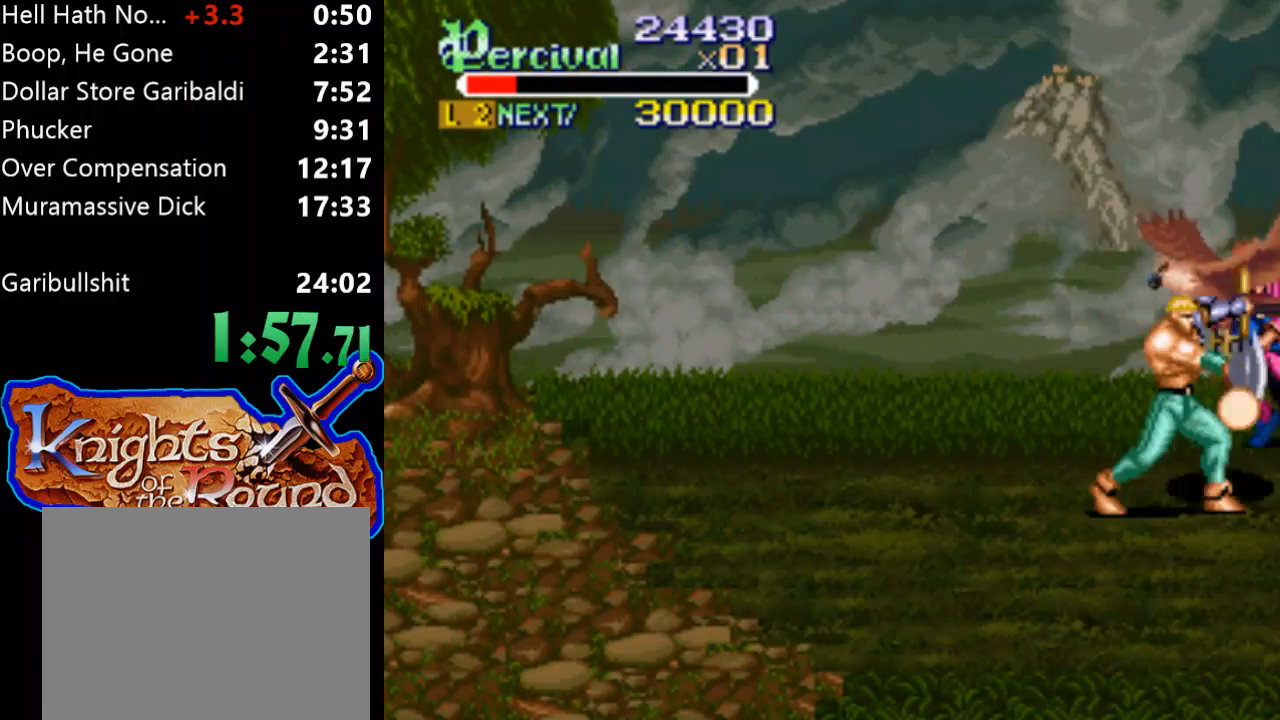
{"buttons": ["DPAD_UP", "DPAD_RIGHT"], "events": [[300, "Y", "up"]]}
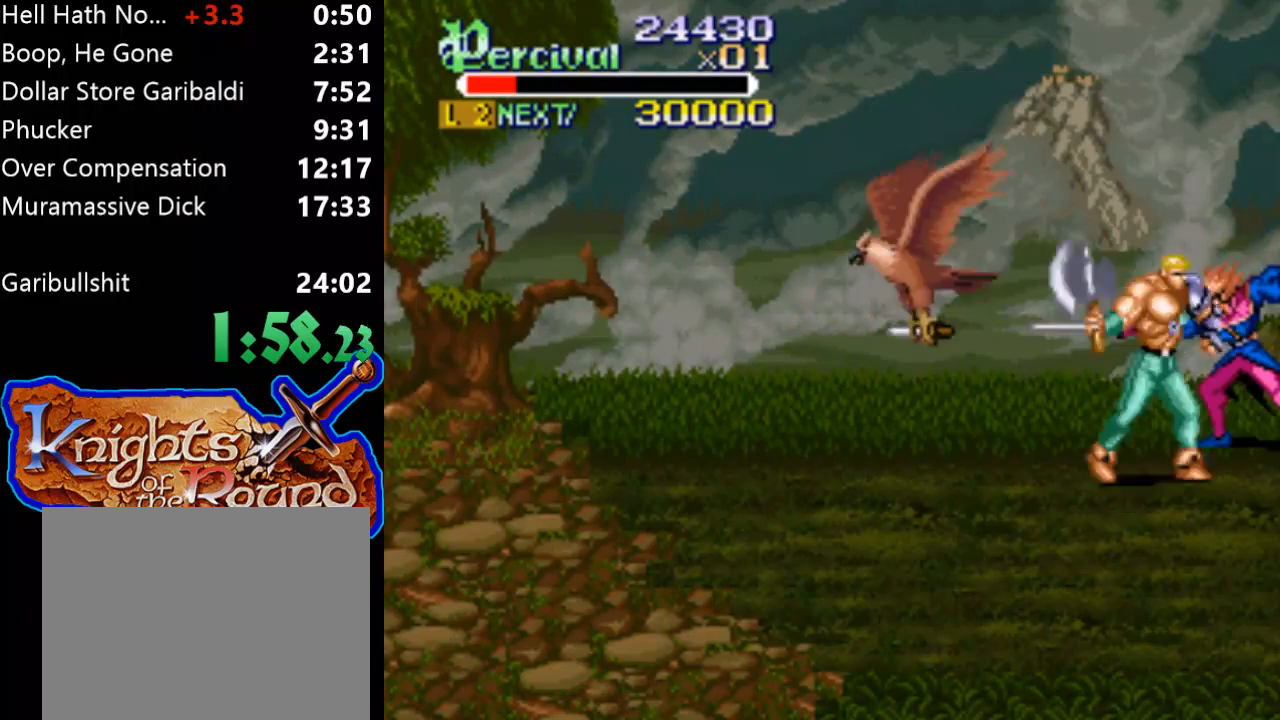
{"buttons": [], "events": [[100, "DPAD_UP", "up"], [267, "DPAD_RIGHT", "up"], [367, "DPAD_RIGHT", "down"], [433, "DPAD_RIGHT", "up"]]}
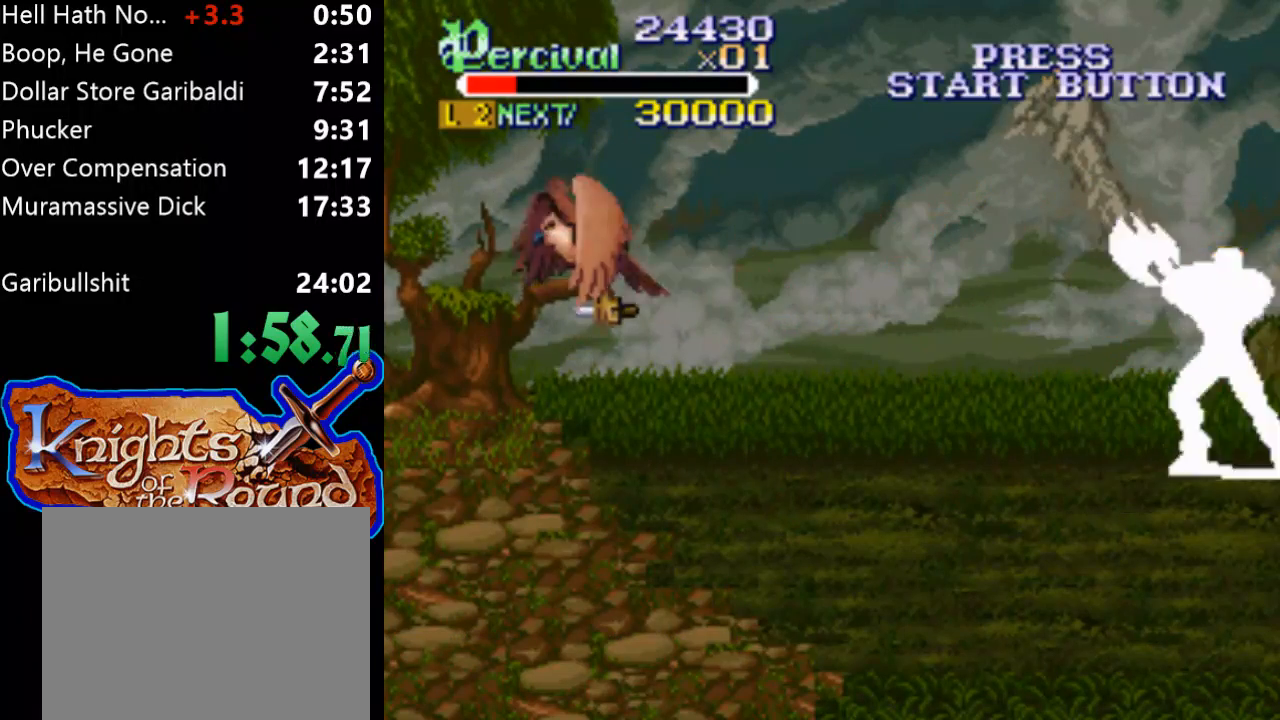
{"buttons": [], "events": [[33, "DPAD_RIGHT", "down"], [467, "DPAD_RIGHT", "up"]]}
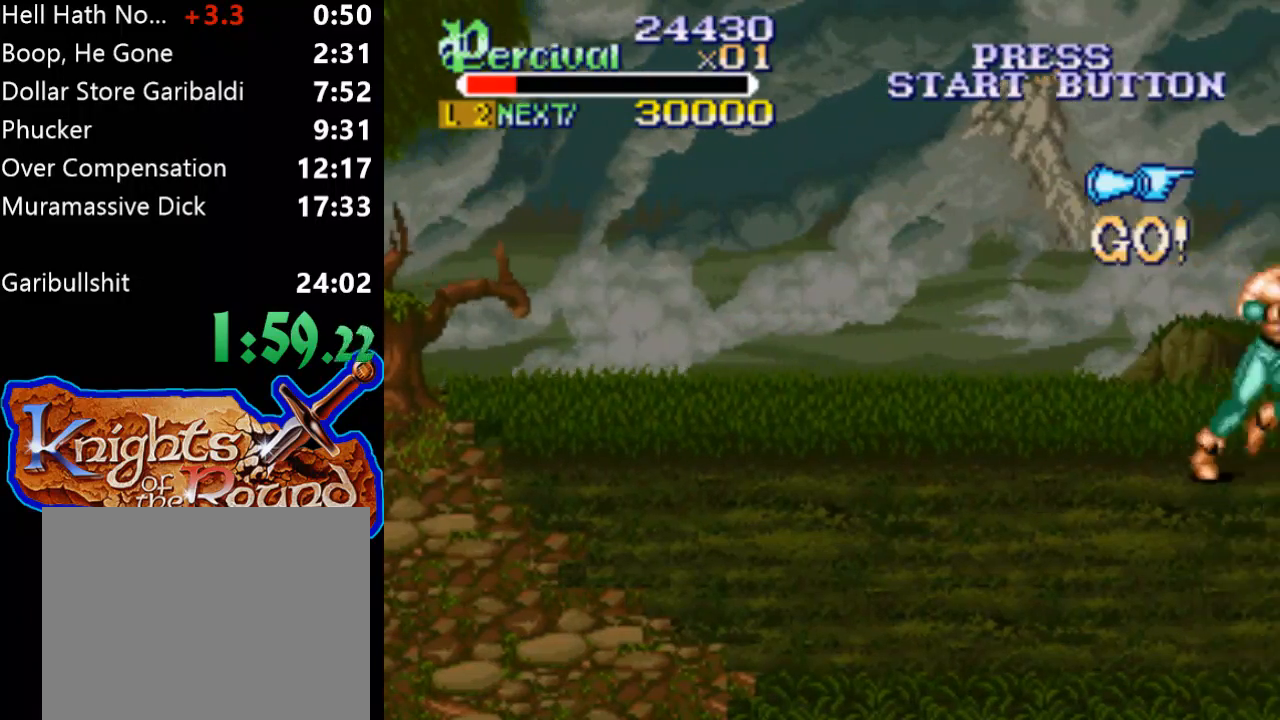
{"buttons": ["DPAD_RIGHT"], "events": [[100, "DPAD_RIGHT", "down"], [133, "DPAD_RIGHT", "up"], [200, "DPAD_RIGHT", "down"]]}
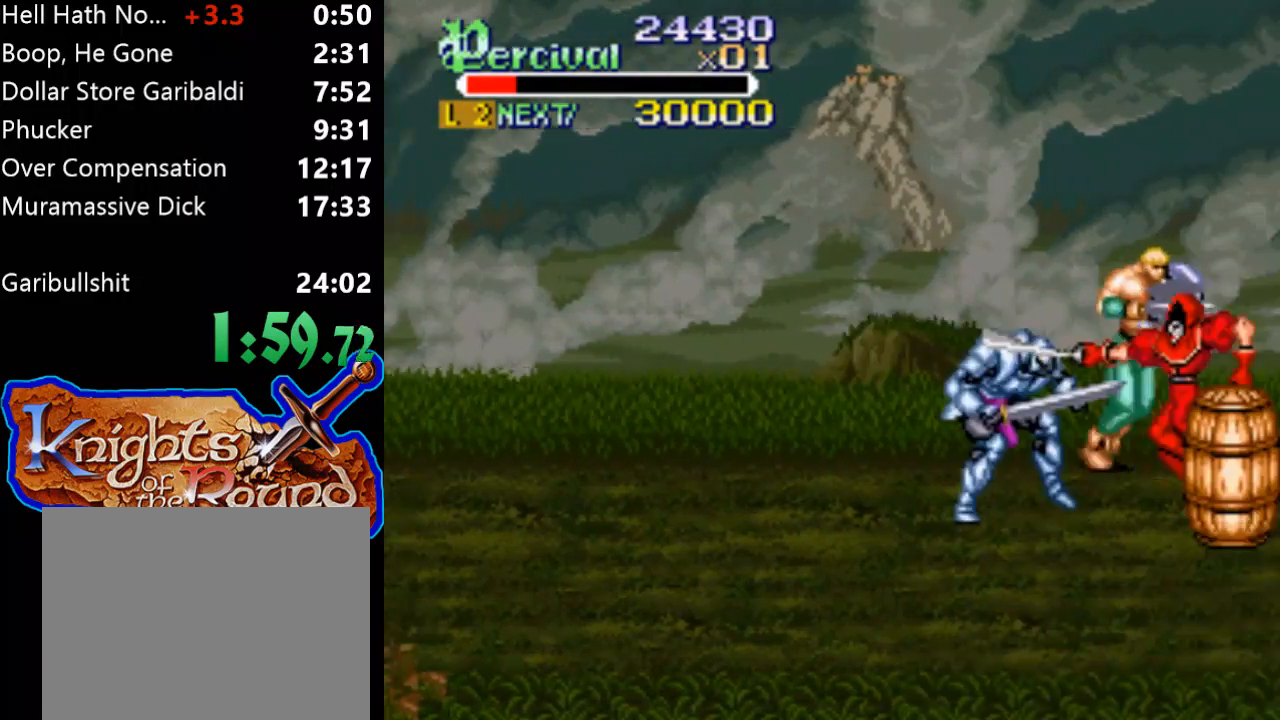
{"buttons": ["DPAD_DOWN", "DPAD_RIGHT"], "events": [[233, "DPAD_DOWN", "down"]]}
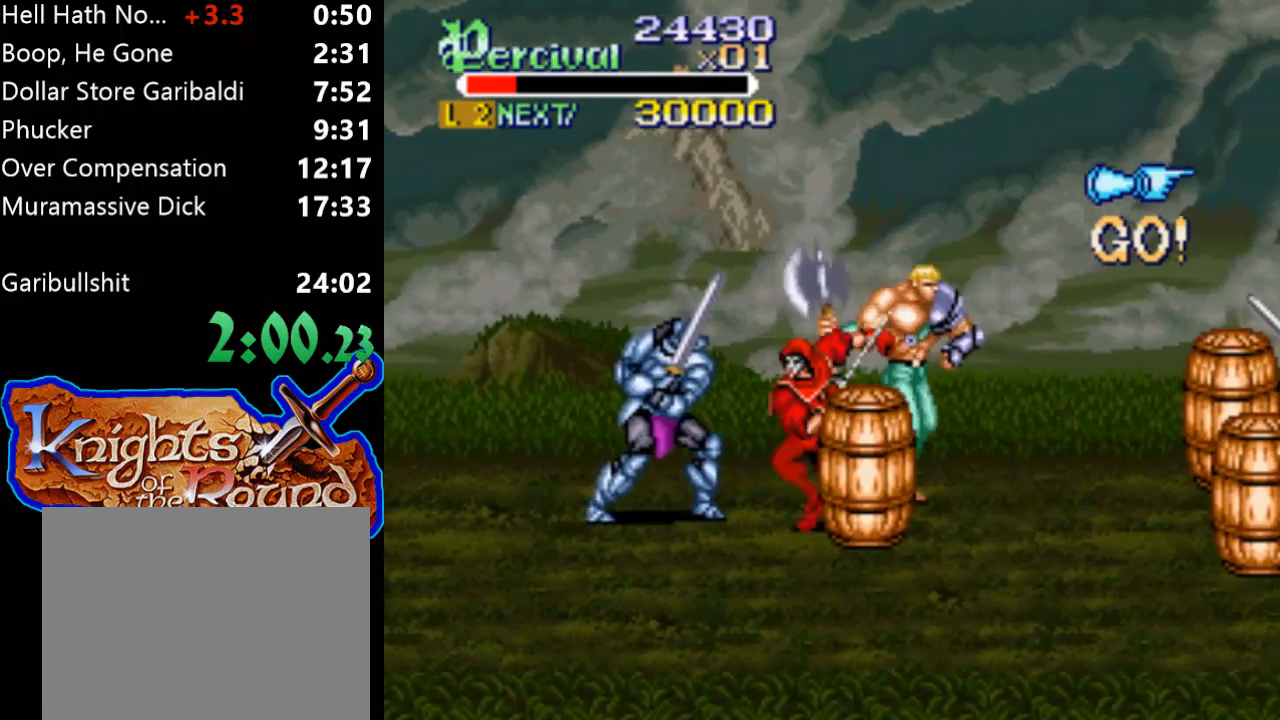
{"buttons": ["B"], "events": [[267, "B", "down"], [333, "DPAD_DOWN", "up"], [433, "DPAD_RIGHT", "up"]]}
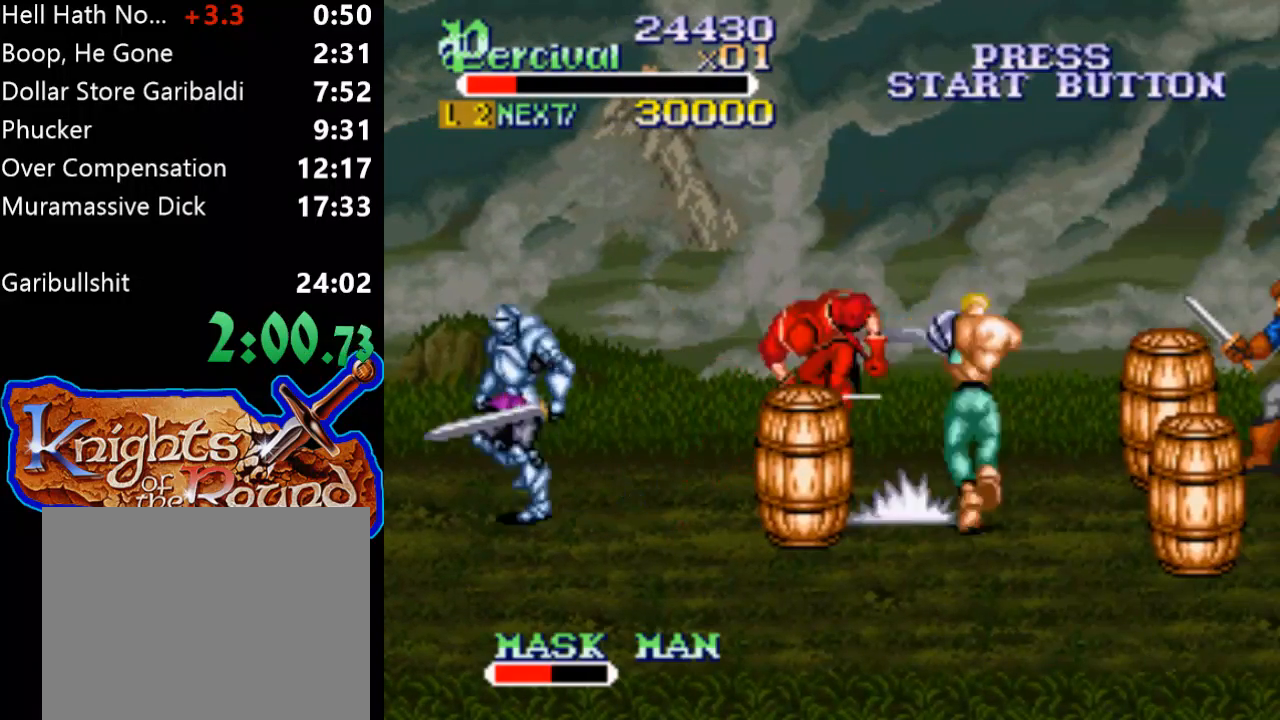
{"buttons": [], "events": [[67, "B", "up"]]}